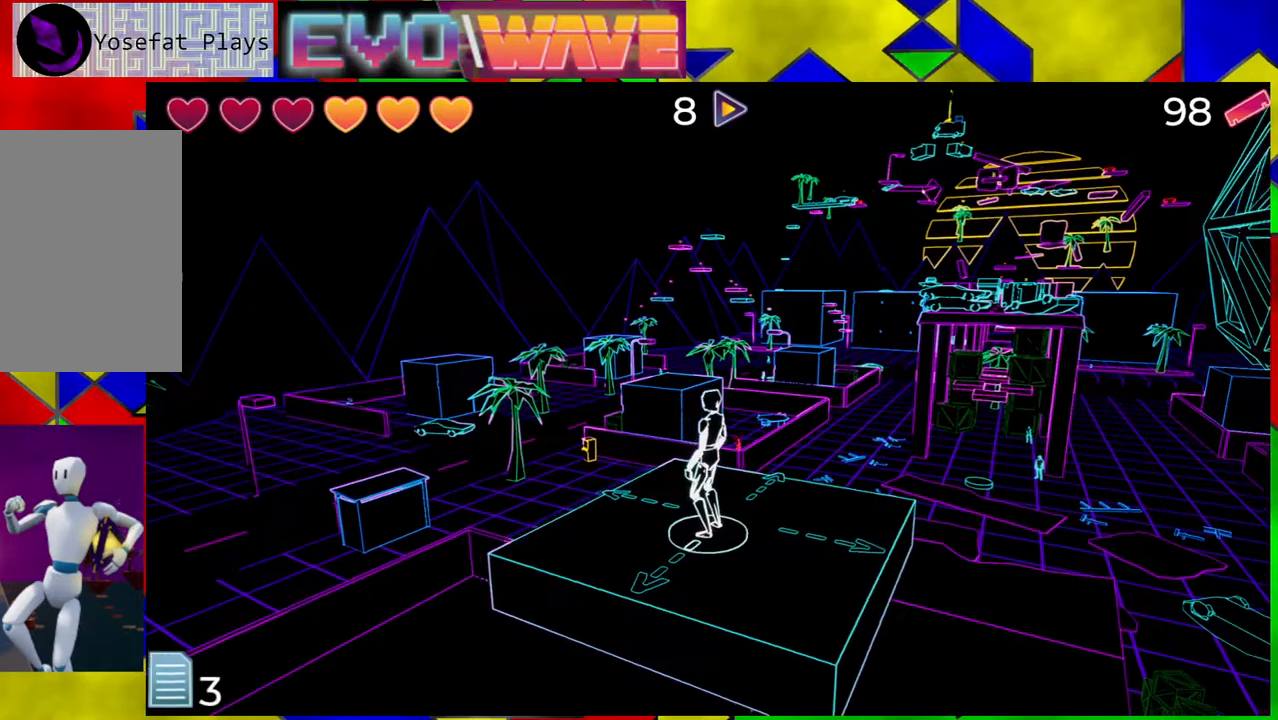
Gameplay with a controller (Nintendo layout); each line is a JSON object with the inputs held at the frame after it. "events" lists button and stick changes between this image and that frame as [ms after this image, input, new state], when the widget could be followed in between. Not read: L3 R3.
{"buttons": [], "left_stick": "center", "right_stick": "center", "events": [[233, "right_stick", "center"]]}
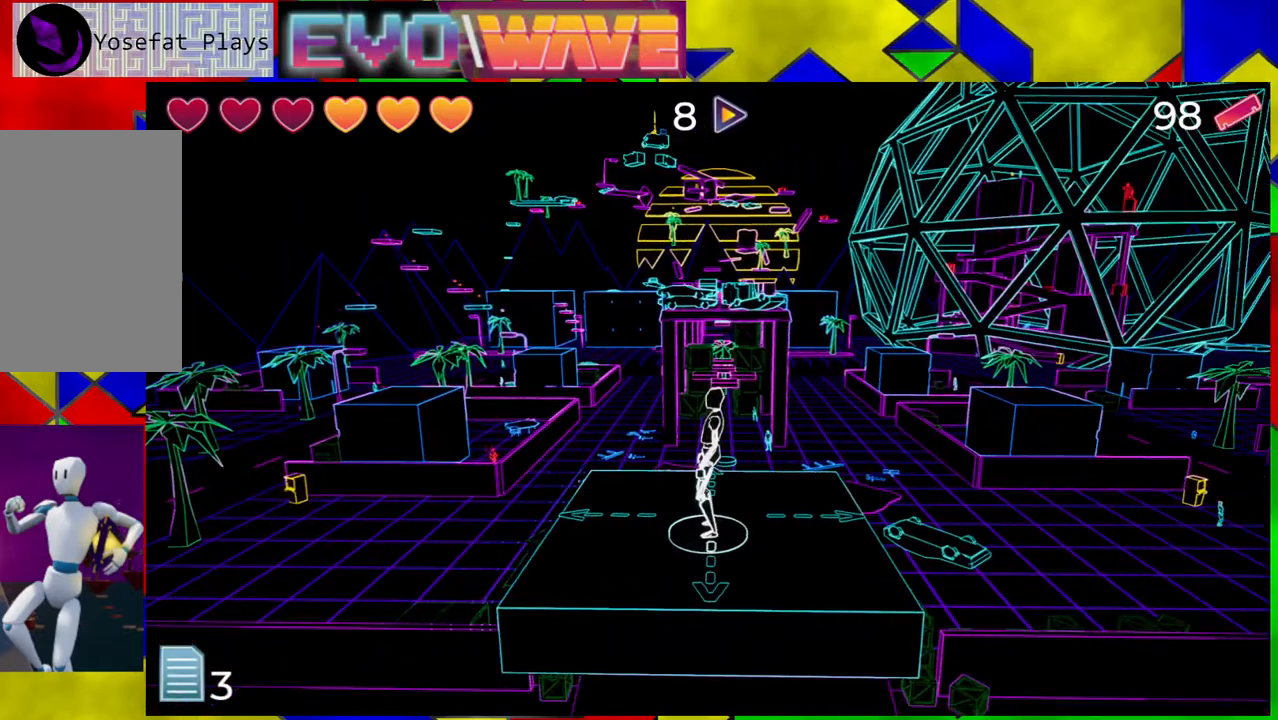
{"buttons": [], "left_stick": "center", "right_stick": "center", "events": [[217, "right_stick", "right"], [450, "right_stick", "center"]]}
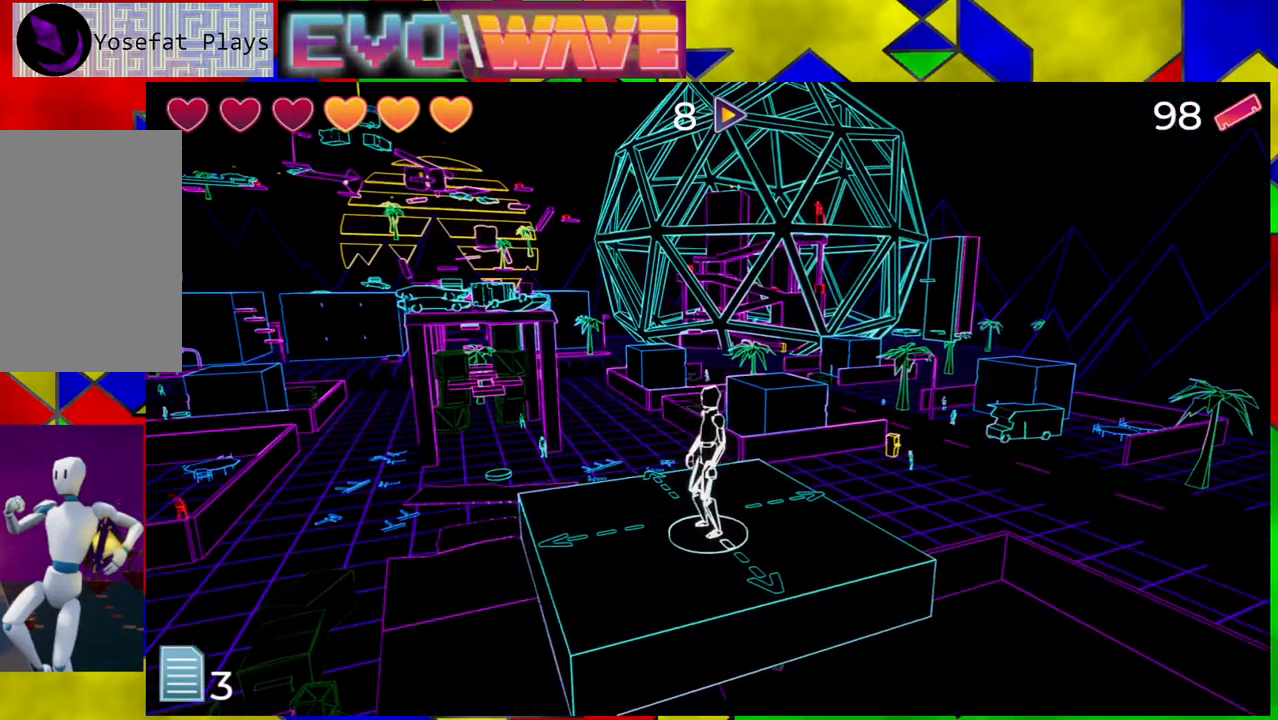
{"buttons": [], "left_stick": "center", "right_stick": "center", "events": []}
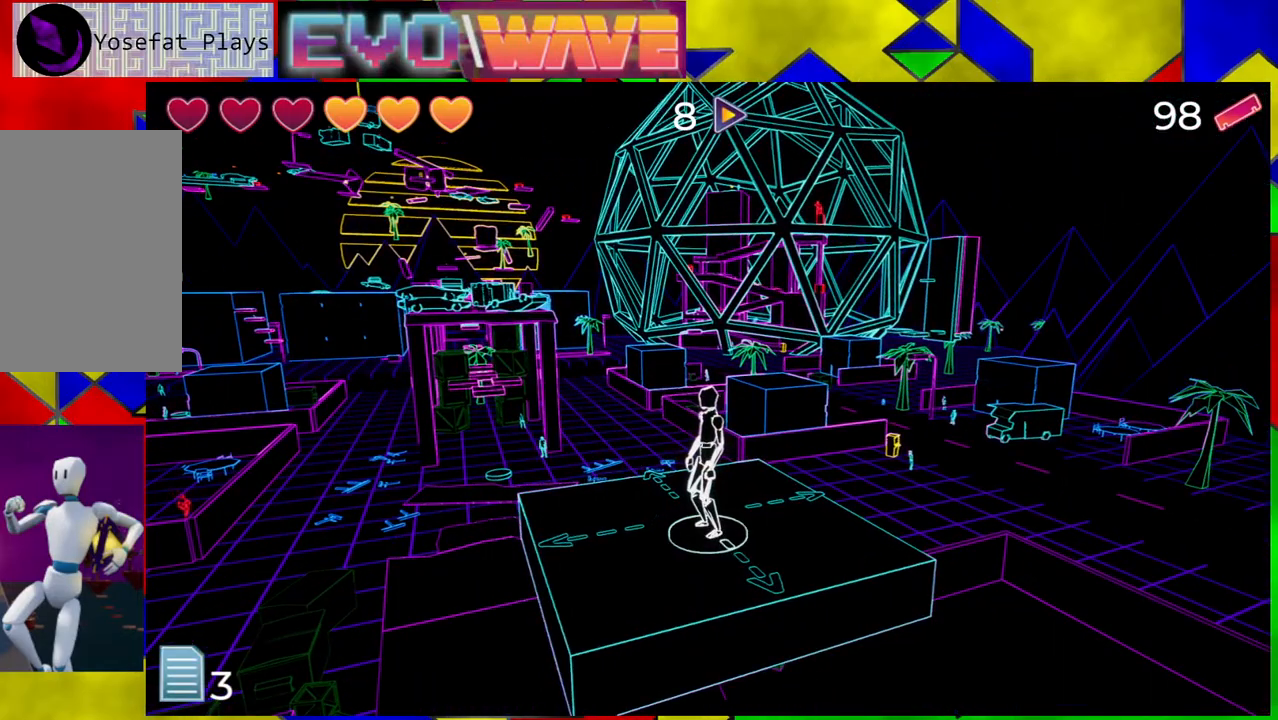
{"buttons": [], "left_stick": "center", "right_stick": "left", "events": [[250, "right_stick", "left"]]}
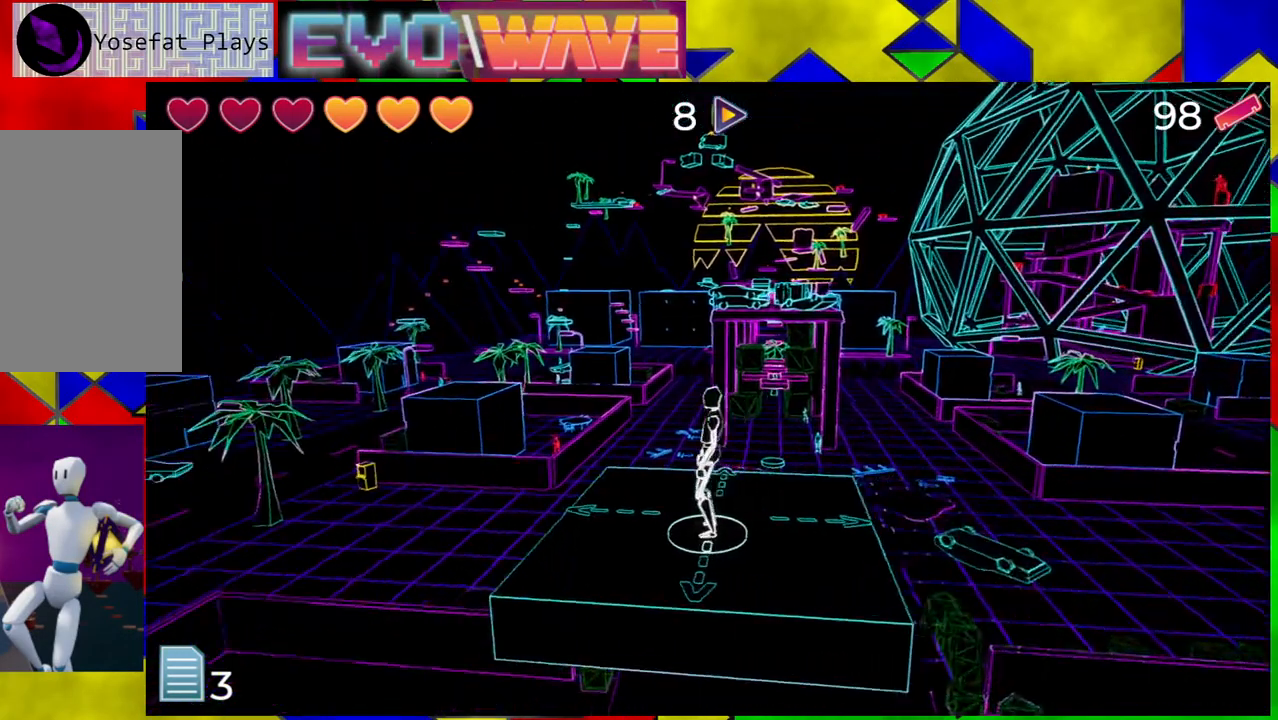
{"buttons": [], "left_stick": "center", "right_stick": "center", "events": [[150, "right_stick", "center"]]}
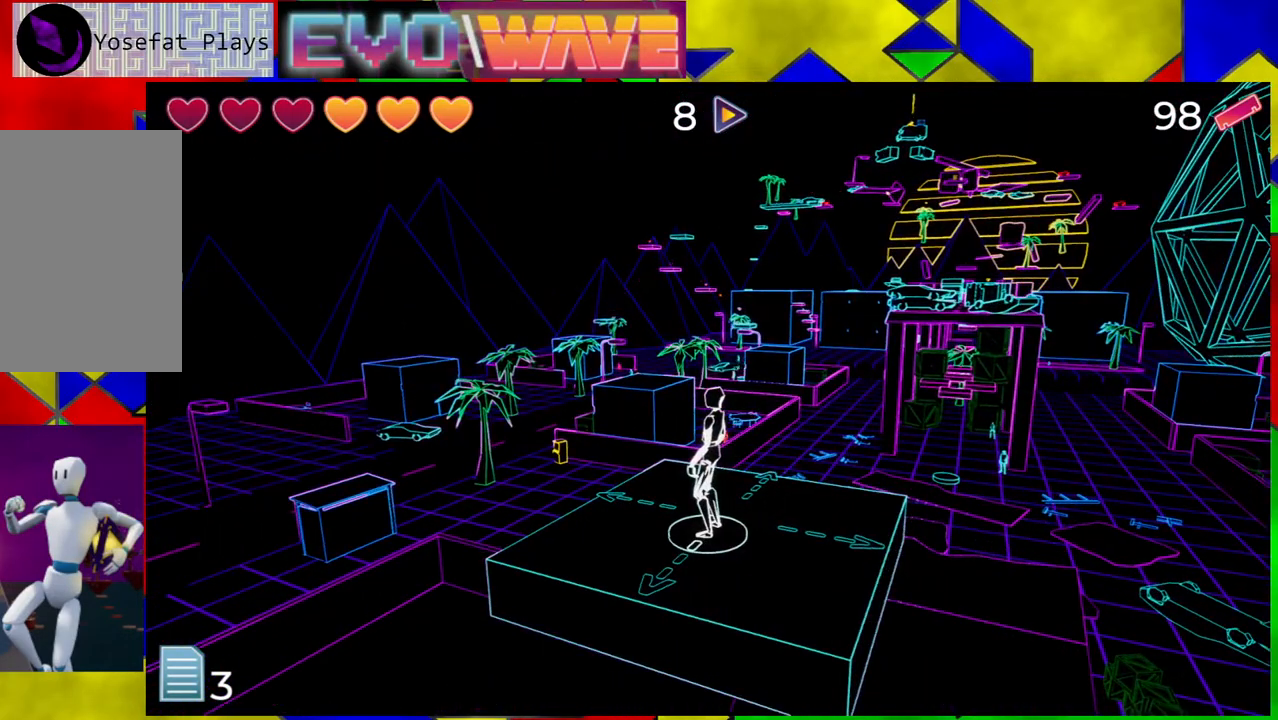
{"buttons": [], "left_stick": "center", "right_stick": "center", "events": [[33, "left_stick", "up"], [217, "left_stick", "center"]]}
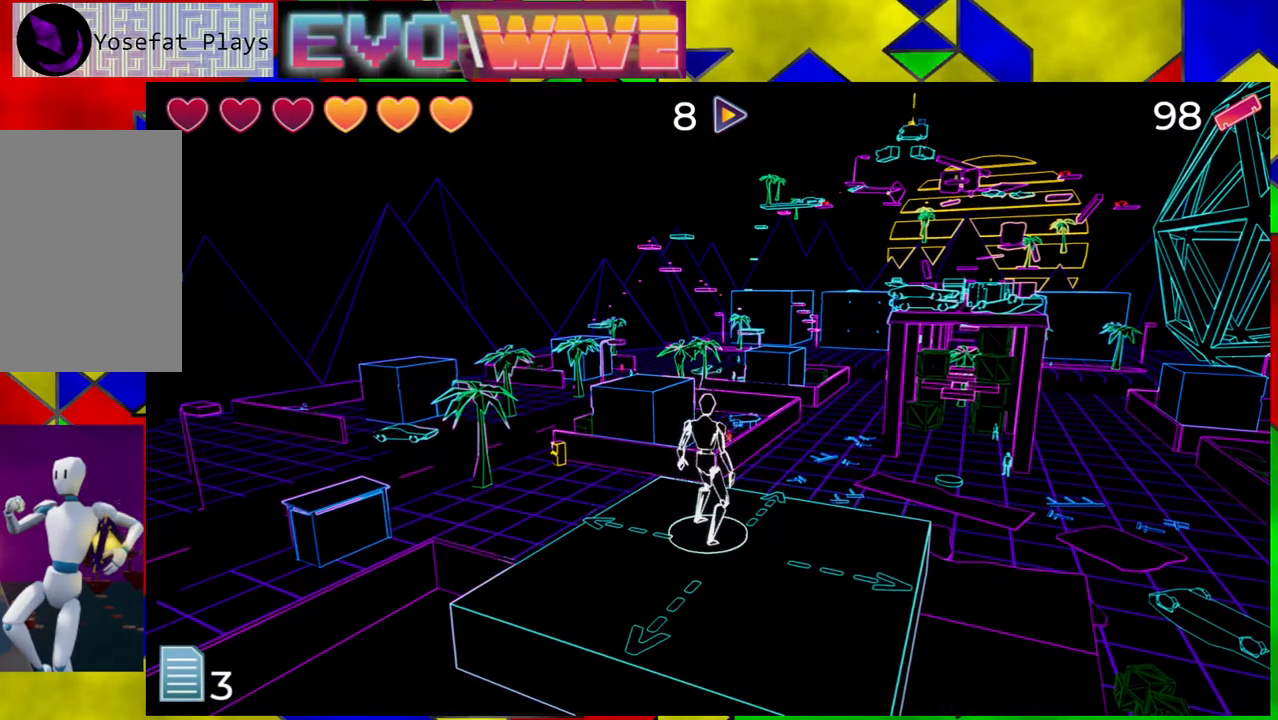
{"buttons": [], "left_stick": "center", "right_stick": "center", "events": []}
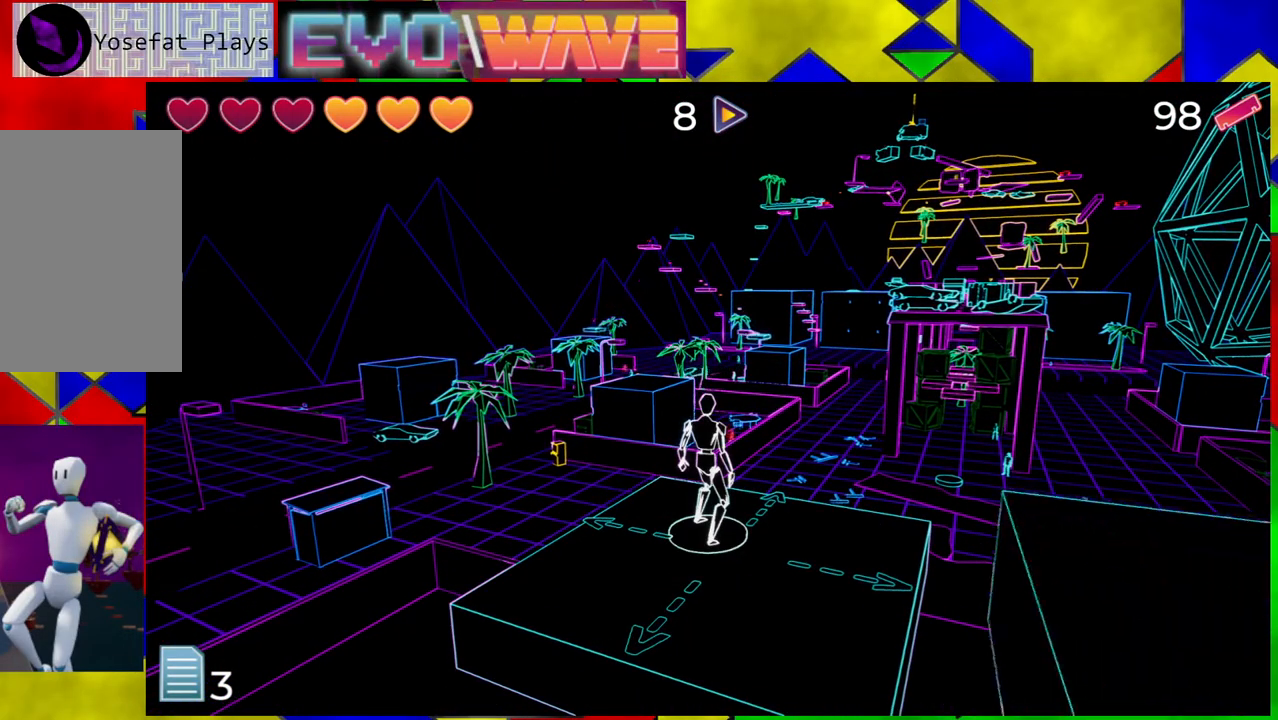
{"buttons": [], "left_stick": "center", "right_stick": "center", "events": []}
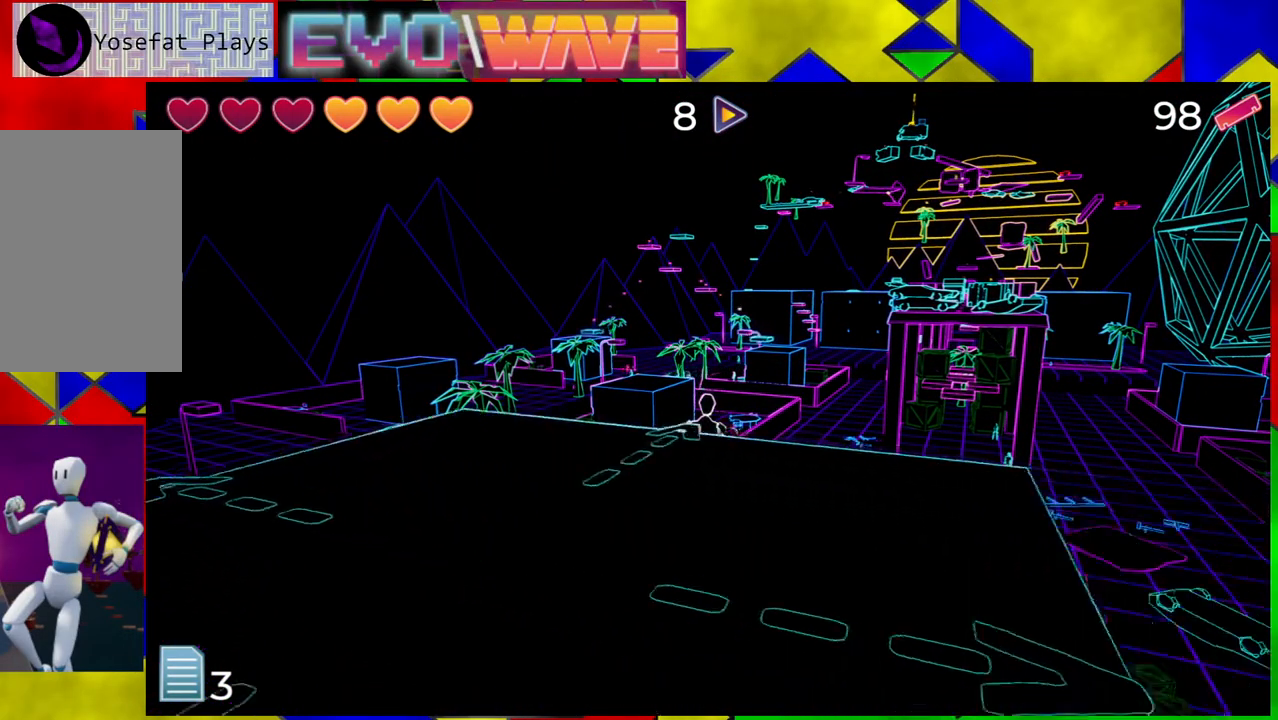
{"buttons": [], "left_stick": "center", "right_stick": "center", "events": []}
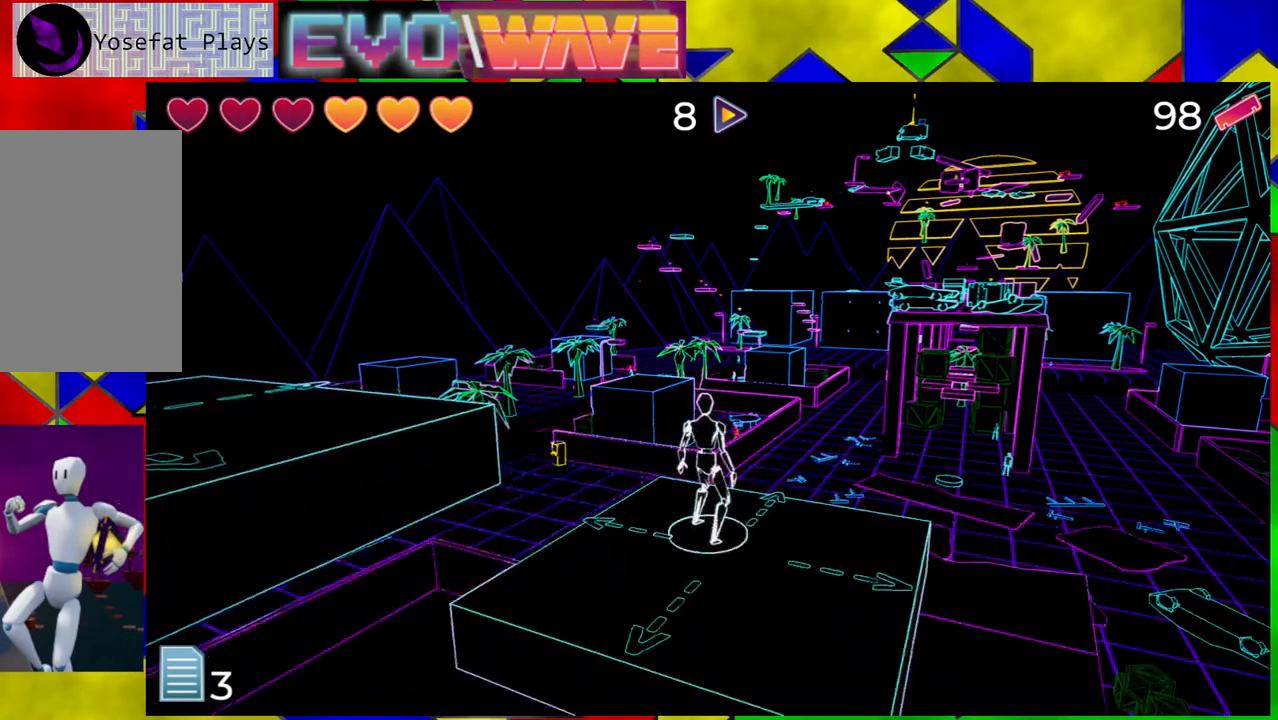
{"buttons": [], "left_stick": "center", "right_stick": "down-left", "events": [[500, "right_stick", "down-left"]]}
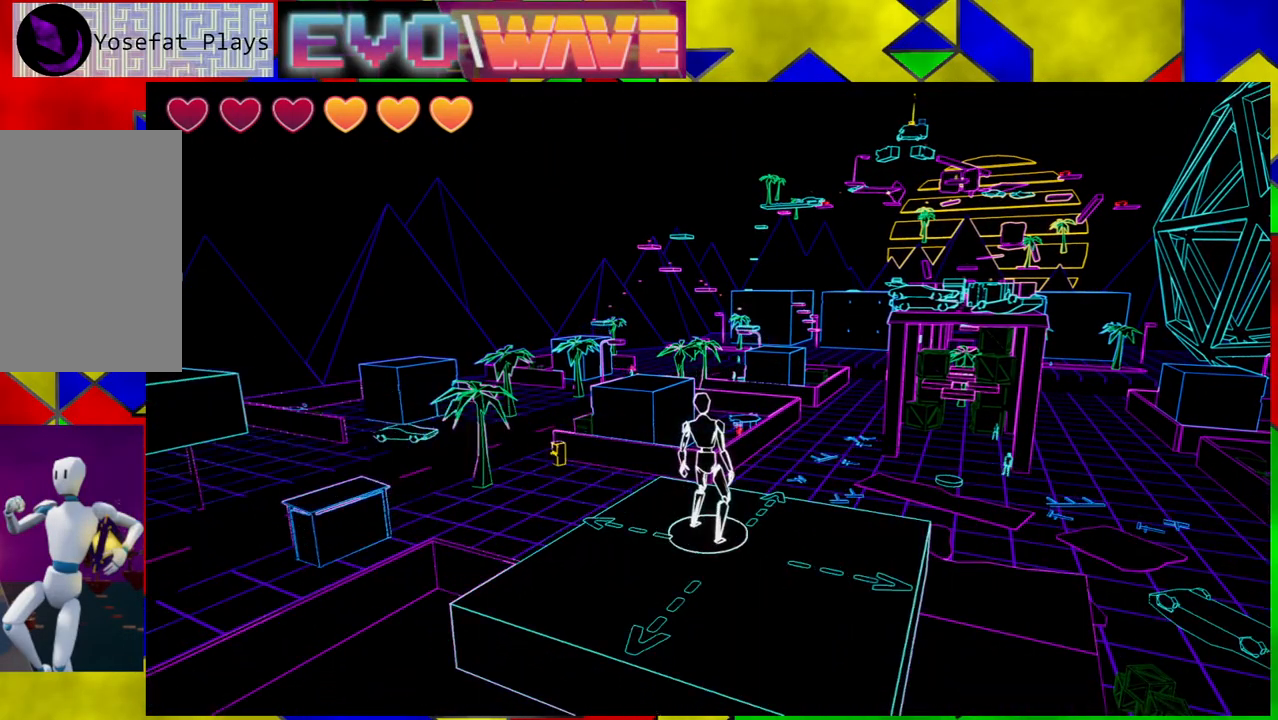
{"buttons": [], "left_stick": "center", "right_stick": "center", "events": [[467, "right_stick", "center"]]}
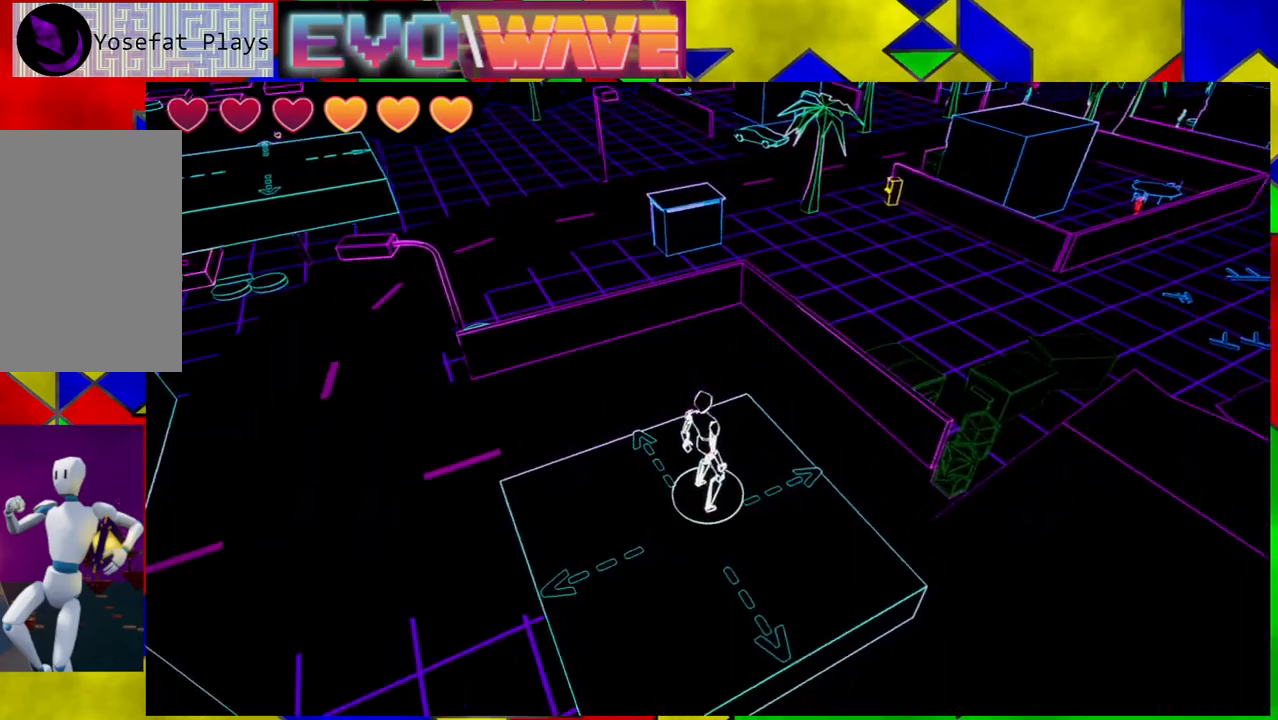
{"buttons": [], "left_stick": "center", "right_stick": "right", "events": [[467, "right_stick", "right"]]}
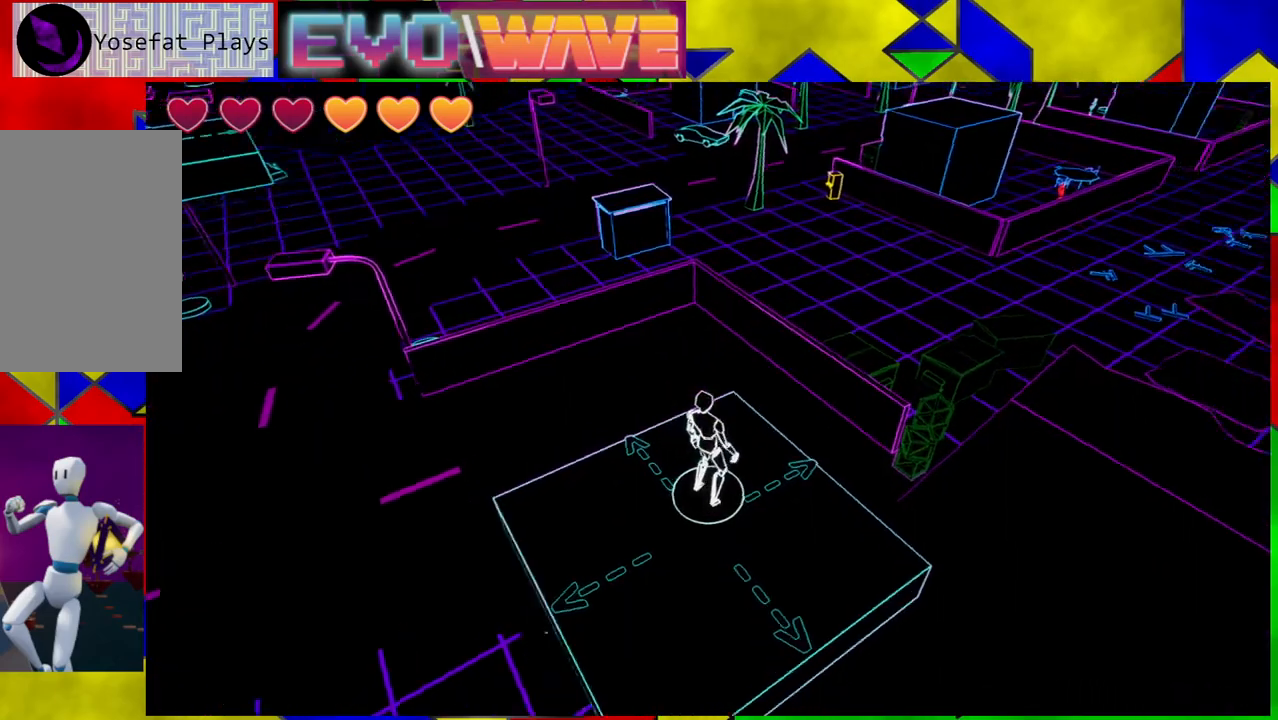
{"buttons": [], "left_stick": "up", "right_stick": "center", "events": [[133, "right_stick", "center"], [200, "left_stick", "up"], [283, "Y", "down"], [383, "Y", "up"]]}
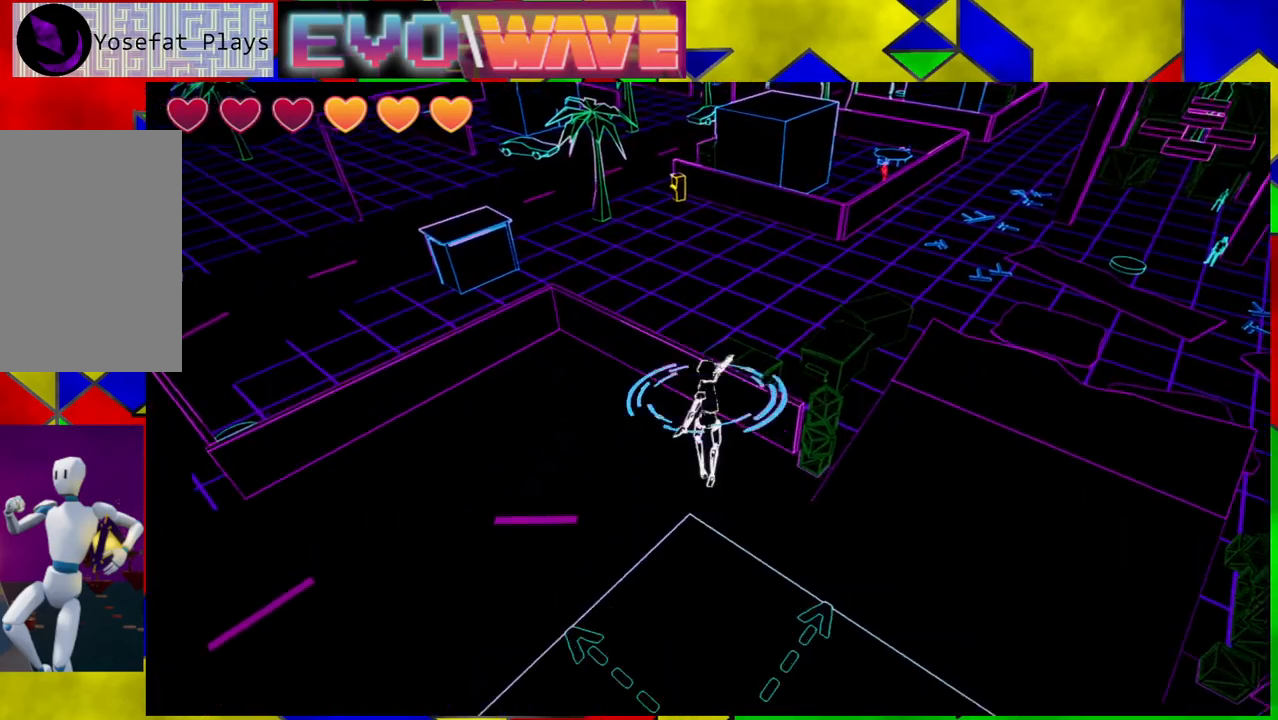
{"buttons": ["B"], "left_stick": "up", "right_stick": "center", "events": [[17, "B", "down"]]}
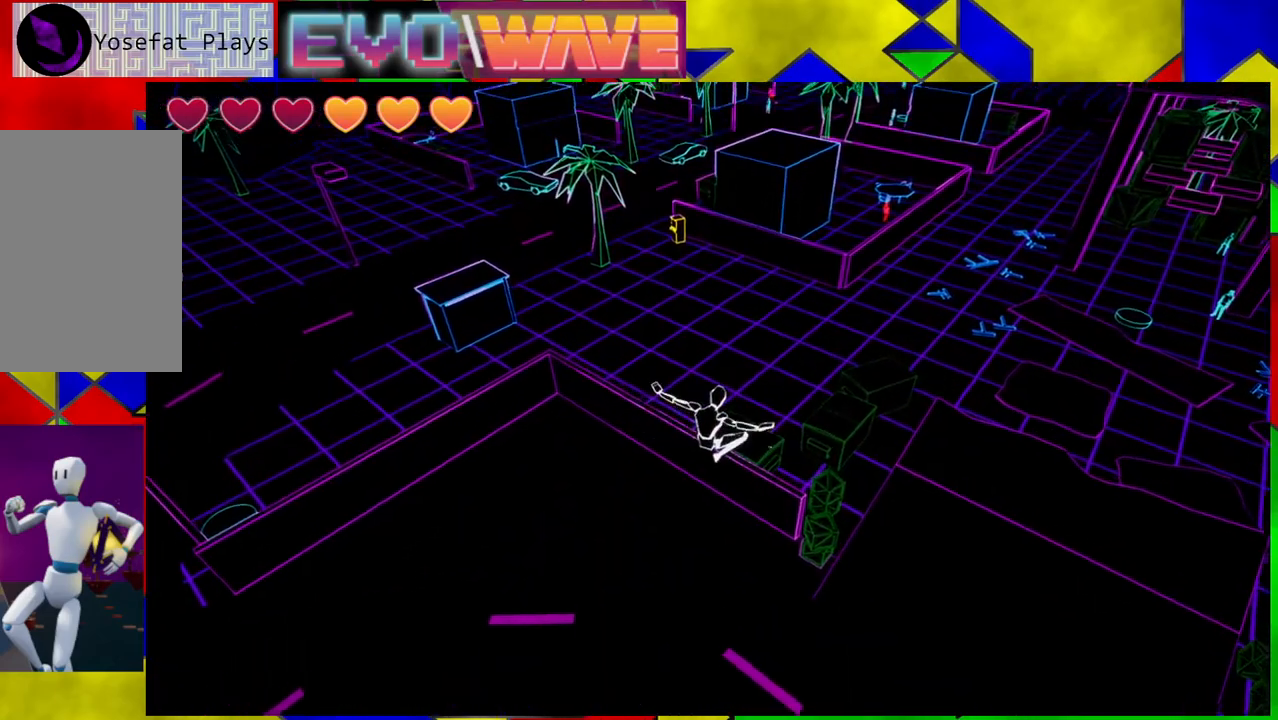
{"buttons": [], "left_stick": "up-right", "right_stick": "center", "events": [[133, "B", "up"], [150, "left_stick", "up-right"]]}
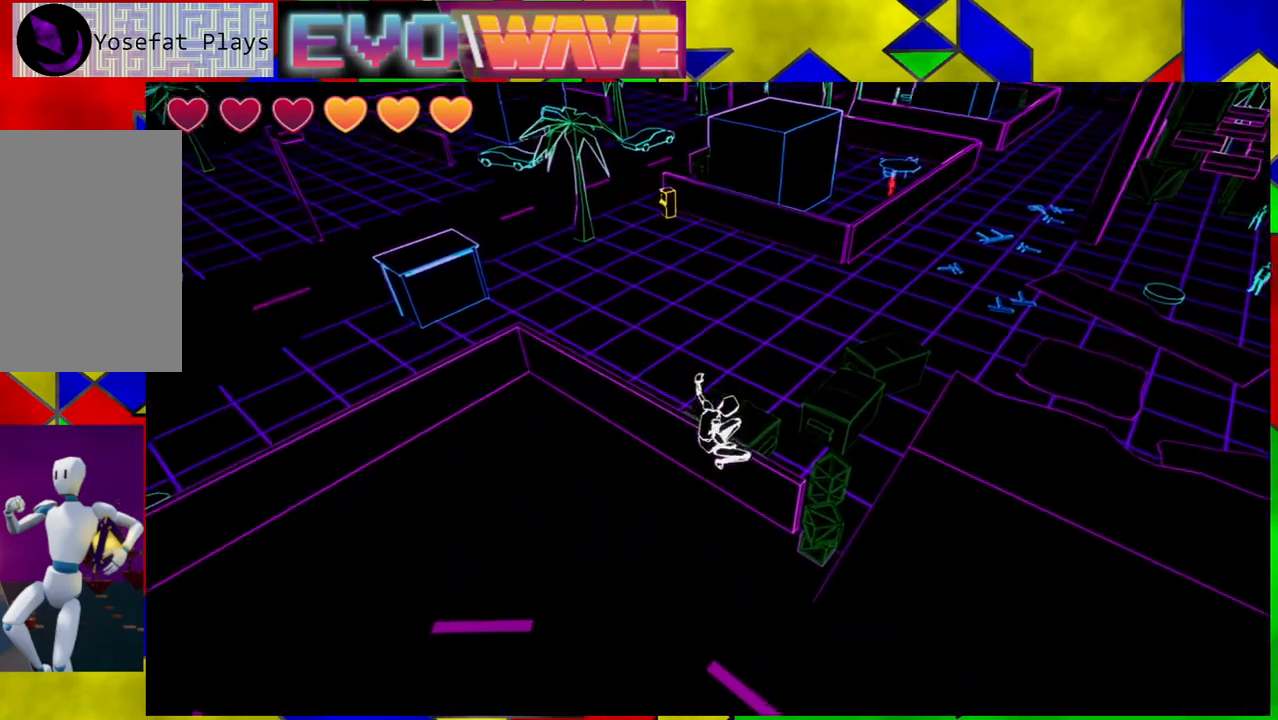
{"buttons": ["B"], "left_stick": "up-right", "right_stick": "center", "events": [[150, "B", "down"]]}
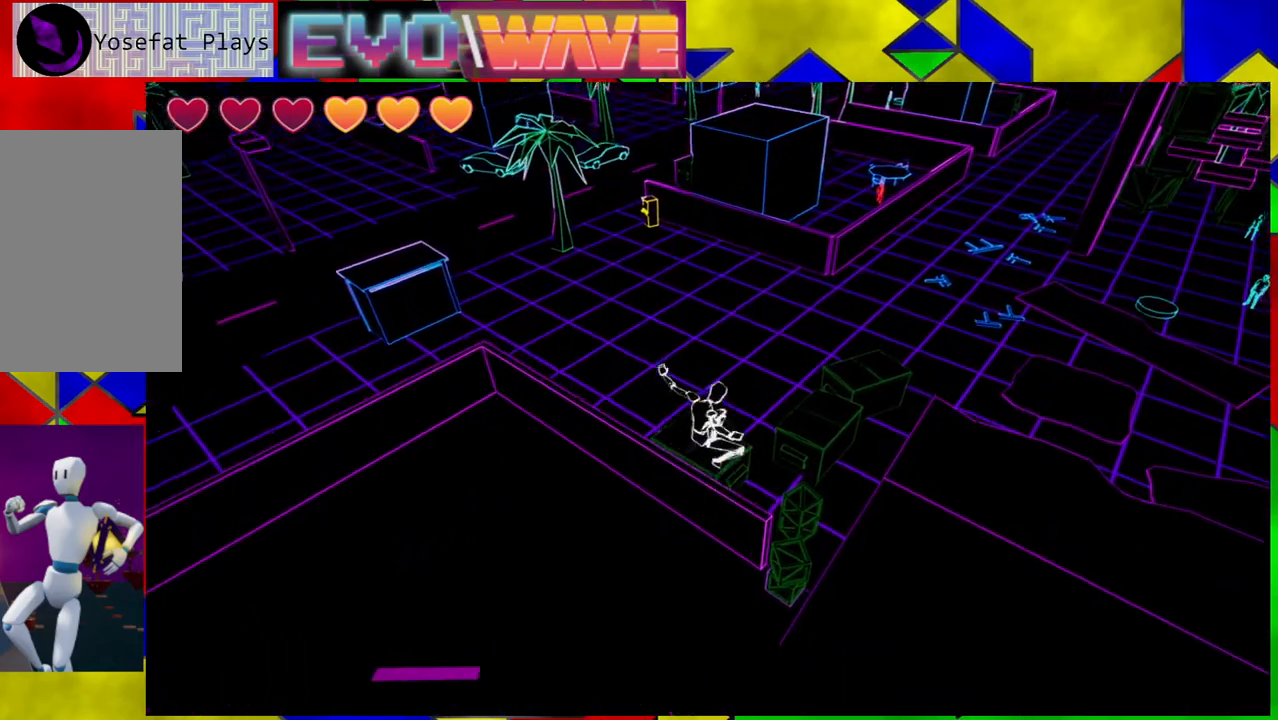
{"buttons": [], "left_stick": "up-right", "right_stick": "center", "events": [[250, "B", "up"]]}
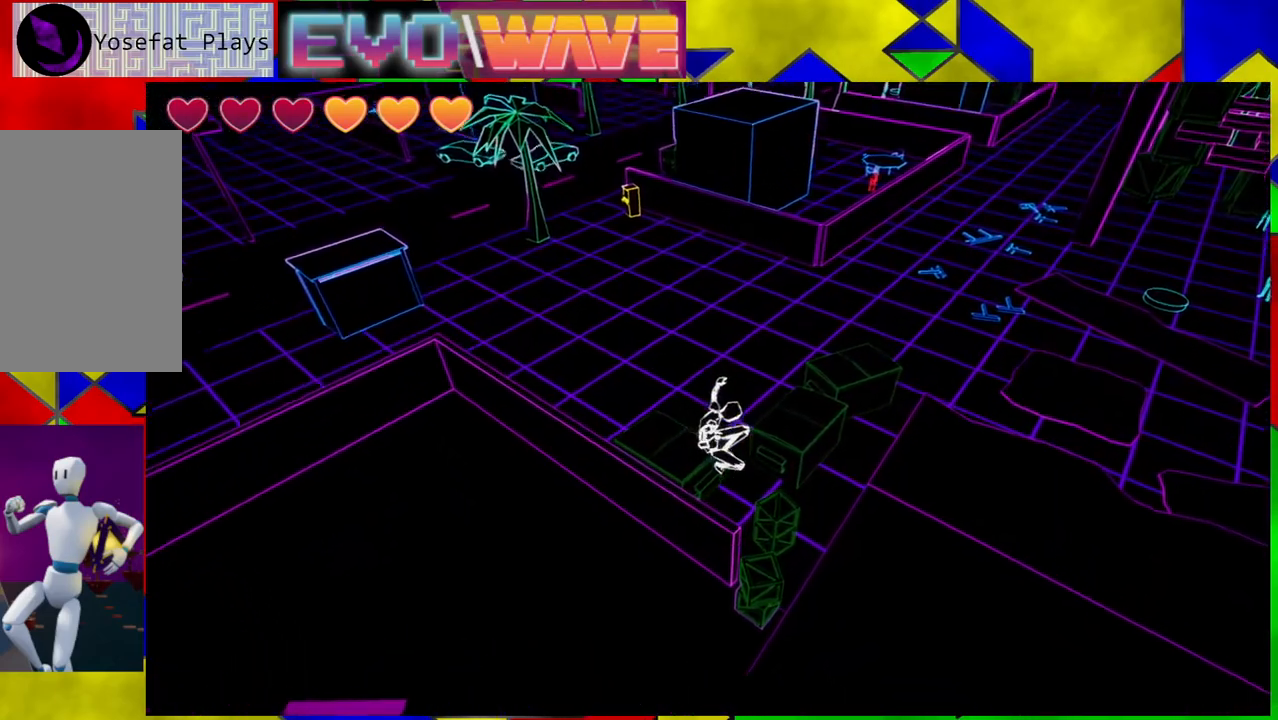
{"buttons": [], "left_stick": "up-right", "right_stick": "up-right", "events": [[217, "right_stick", "up-right"]]}
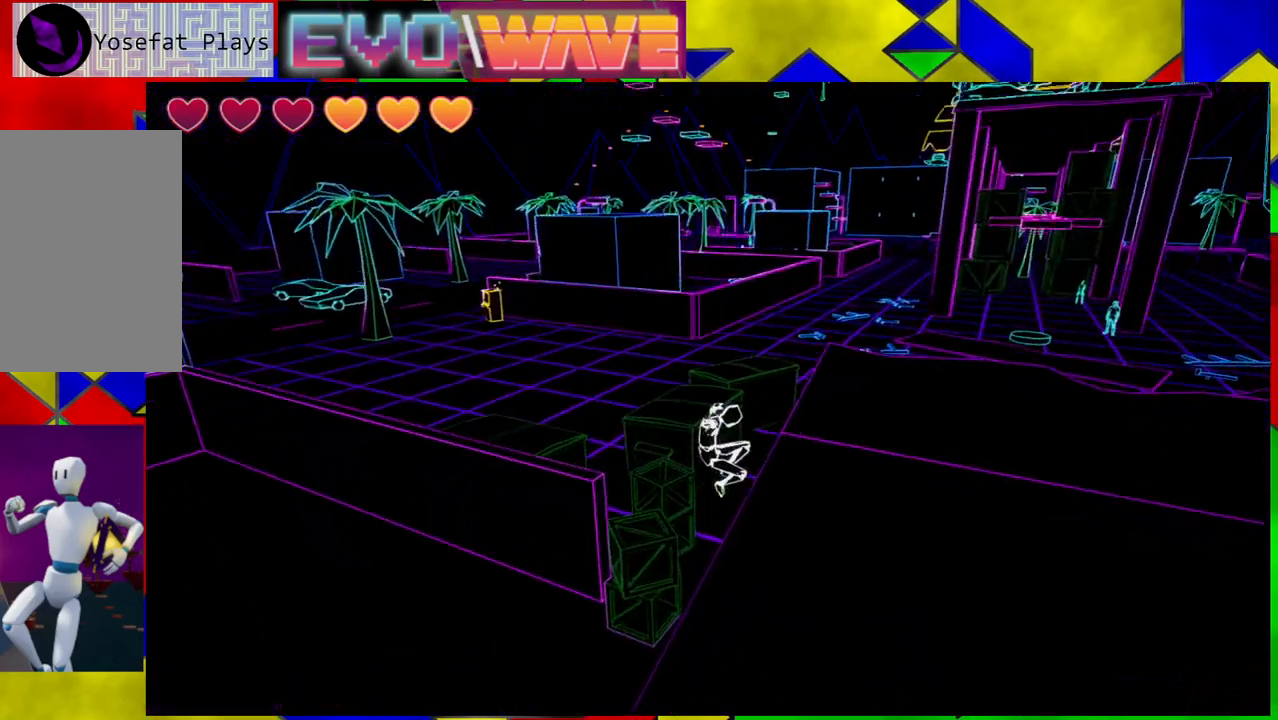
{"buttons": [], "left_stick": "up", "right_stick": "center", "events": [[83, "right_stick", "center"], [100, "left_stick", "up"]]}
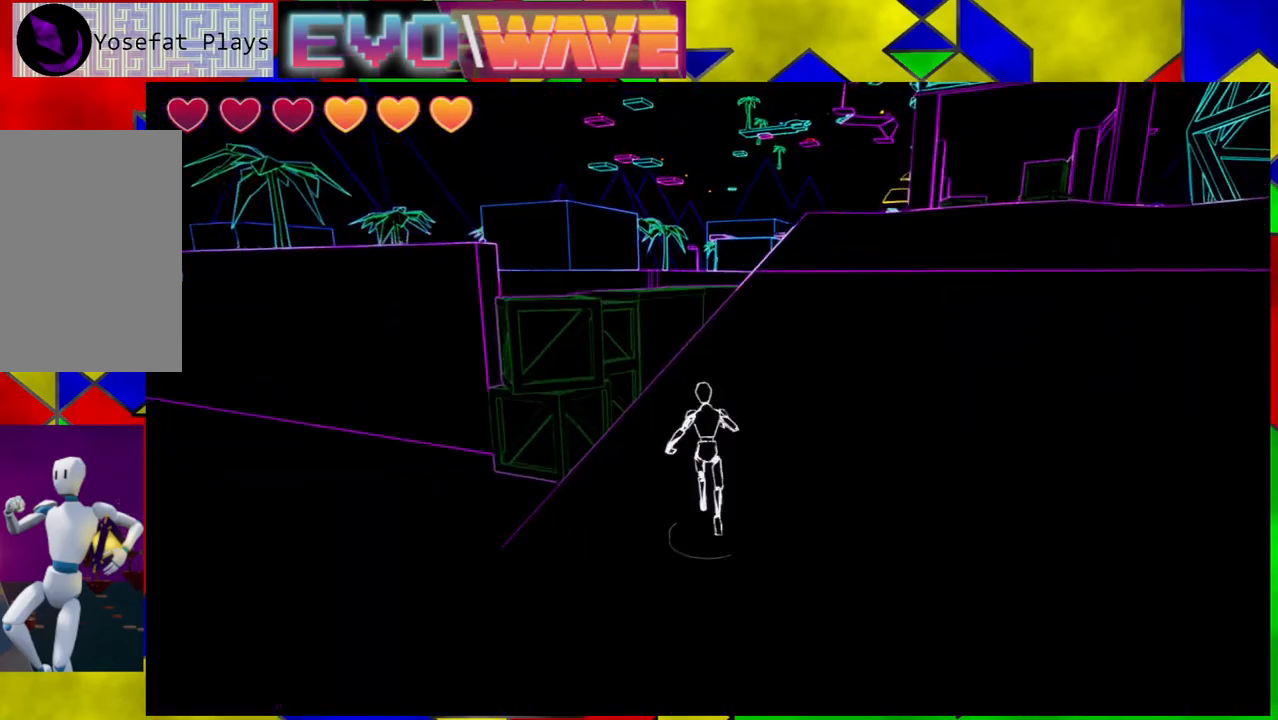
{"buttons": [], "left_stick": "up-right", "right_stick": "center", "events": [[17, "left_stick", "up-right"], [350, "Y", "down"], [483, "Y", "up"]]}
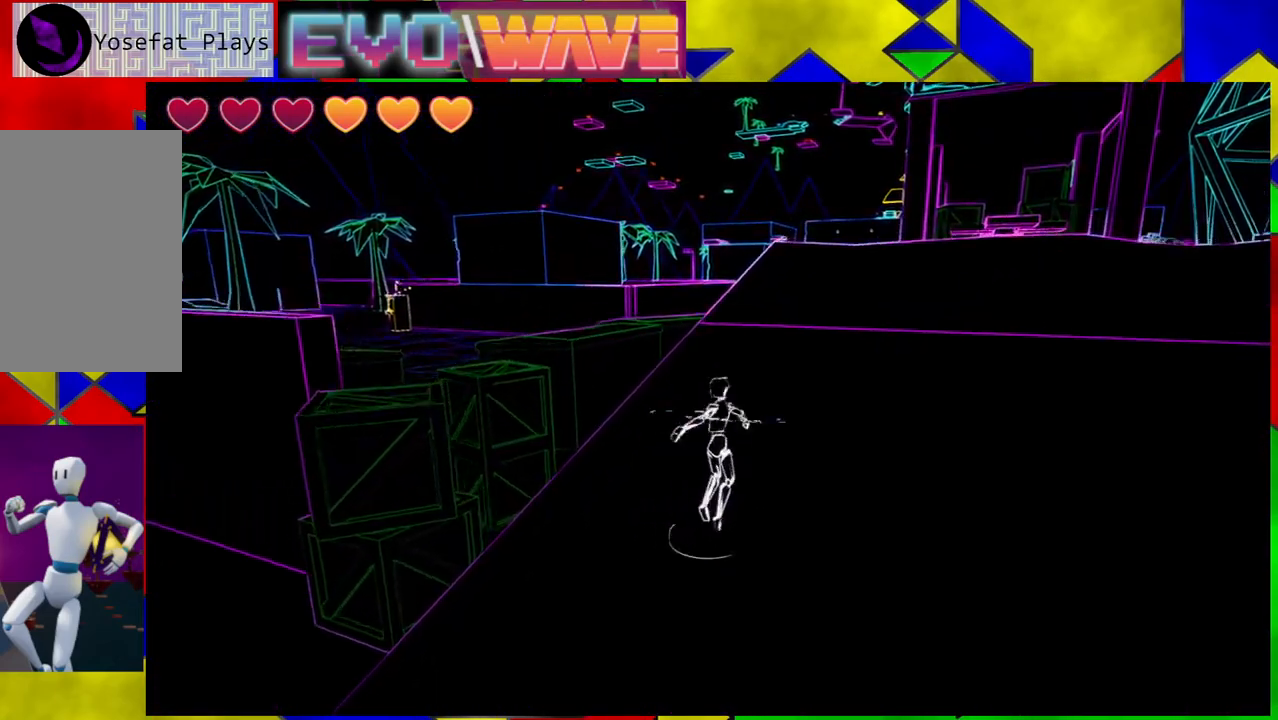
{"buttons": [], "left_stick": "up", "right_stick": "center", "events": [[333, "left_stick", "up"]]}
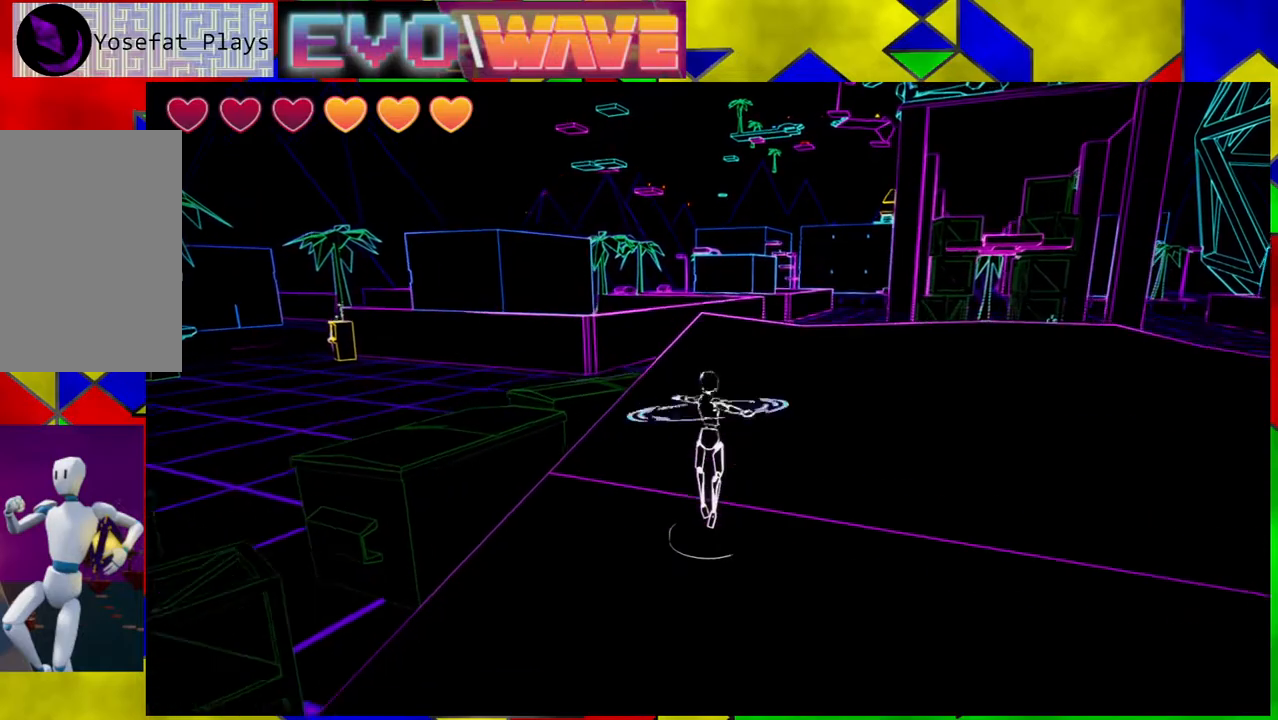
{"buttons": [], "left_stick": "up-right", "right_stick": "center", "events": [[200, "right_stick", "left"], [250, "left_stick", "up-right"], [433, "right_stick", "center"]]}
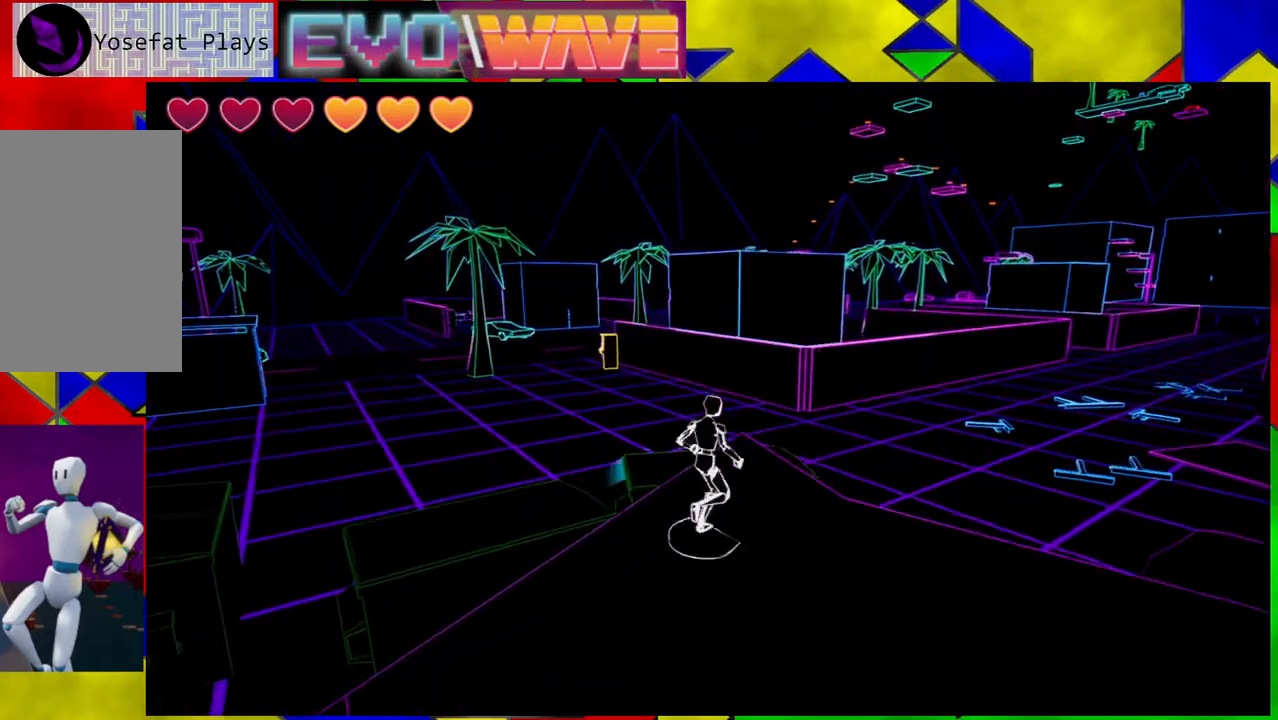
{"buttons": [], "left_stick": "up-right", "right_stick": "center", "events": [[117, "B", "down"], [500, "B", "up"]]}
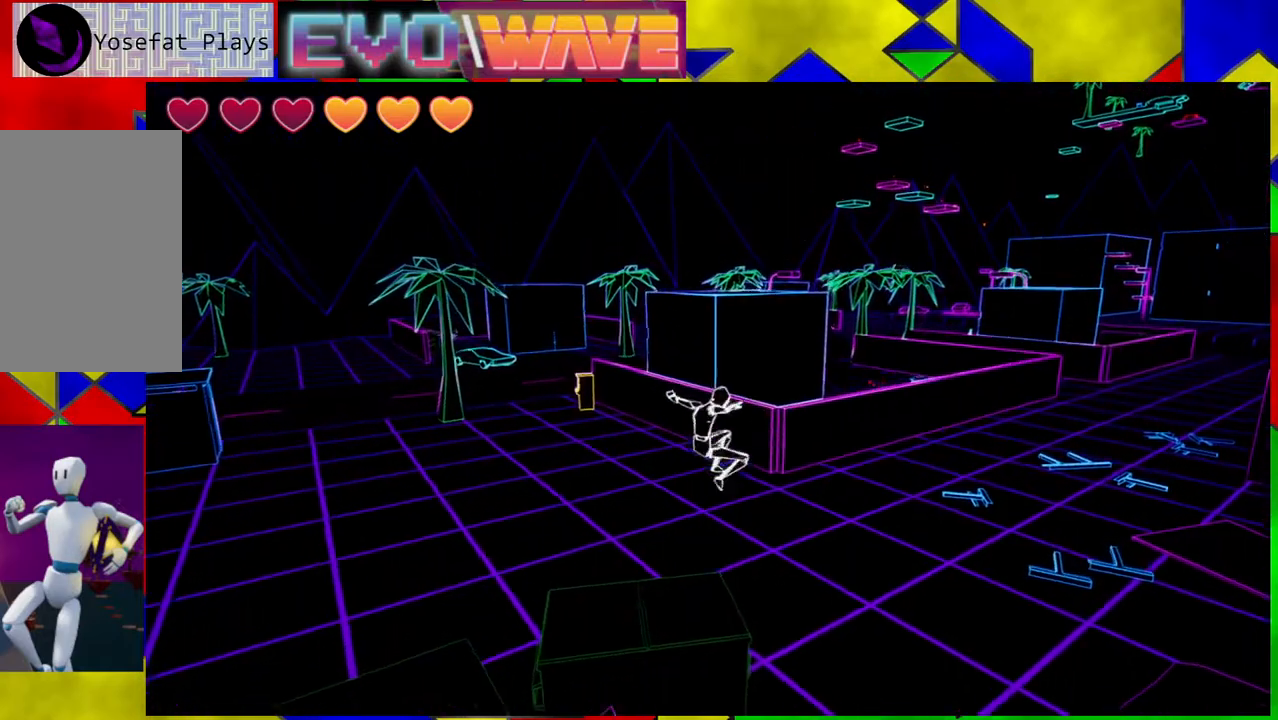
{"buttons": [], "left_stick": "up-right", "right_stick": "center", "events": []}
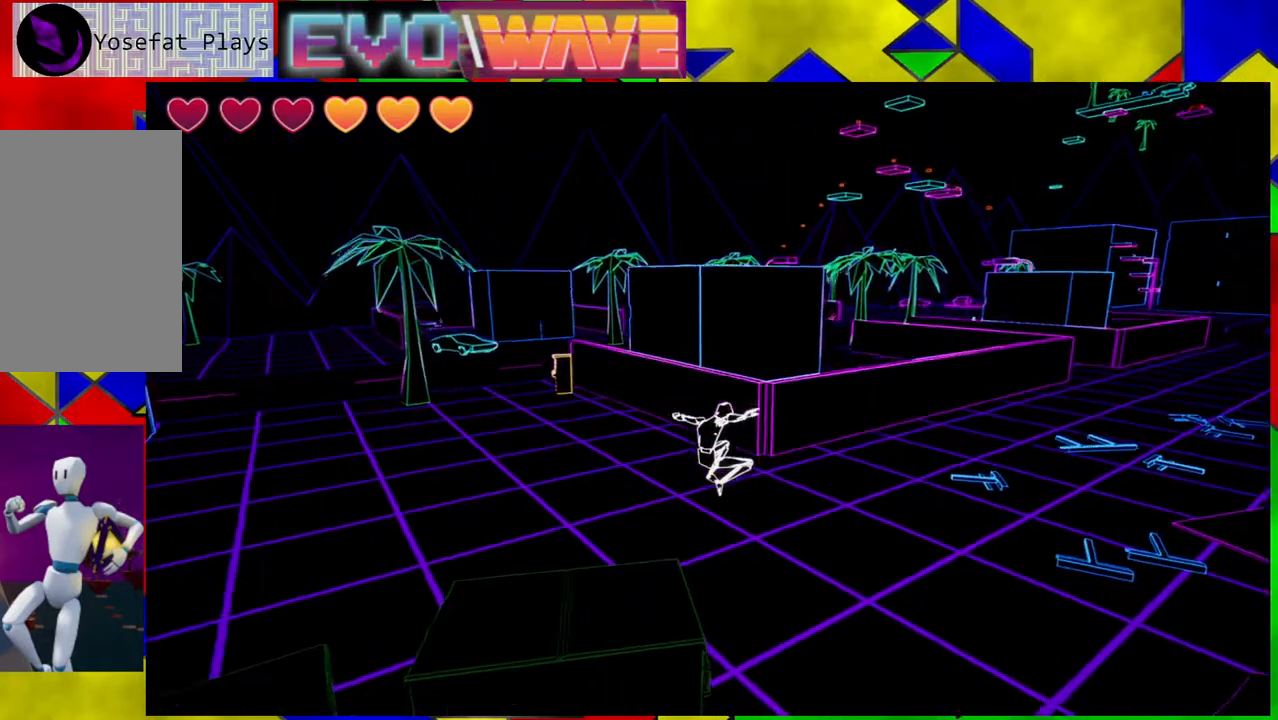
{"buttons": [], "left_stick": "up-right", "right_stick": "center", "events": []}
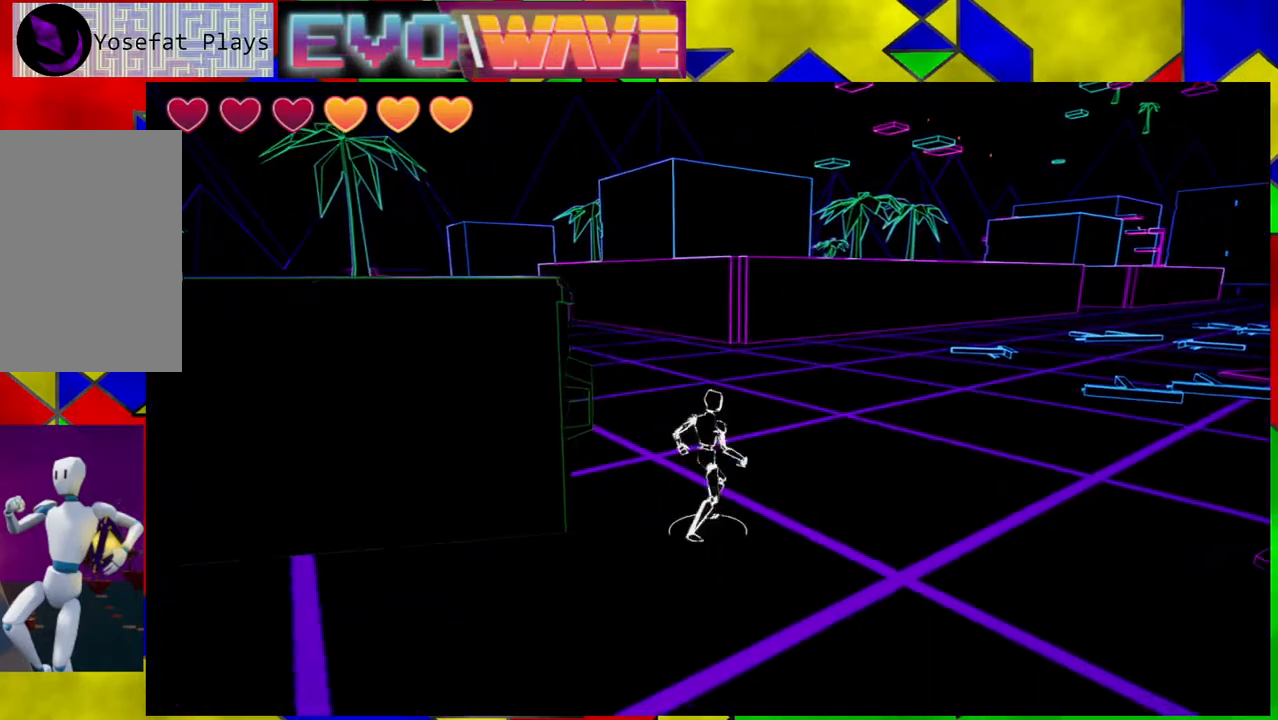
{"buttons": [], "left_stick": "up-right", "right_stick": "center", "events": [[133, "Y", "down"], [300, "Y", "up"]]}
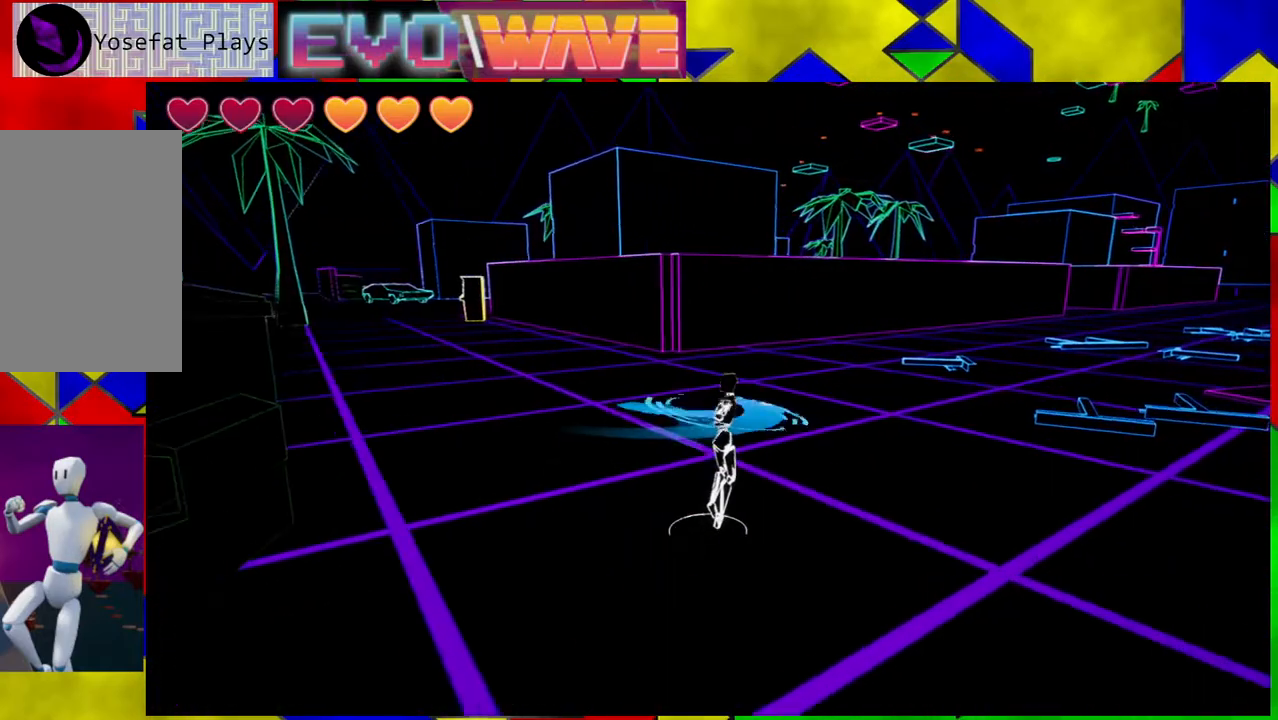
{"buttons": [], "left_stick": "up", "right_stick": "right", "events": [[300, "left_stick", "up"], [300, "right_stick", "right"]]}
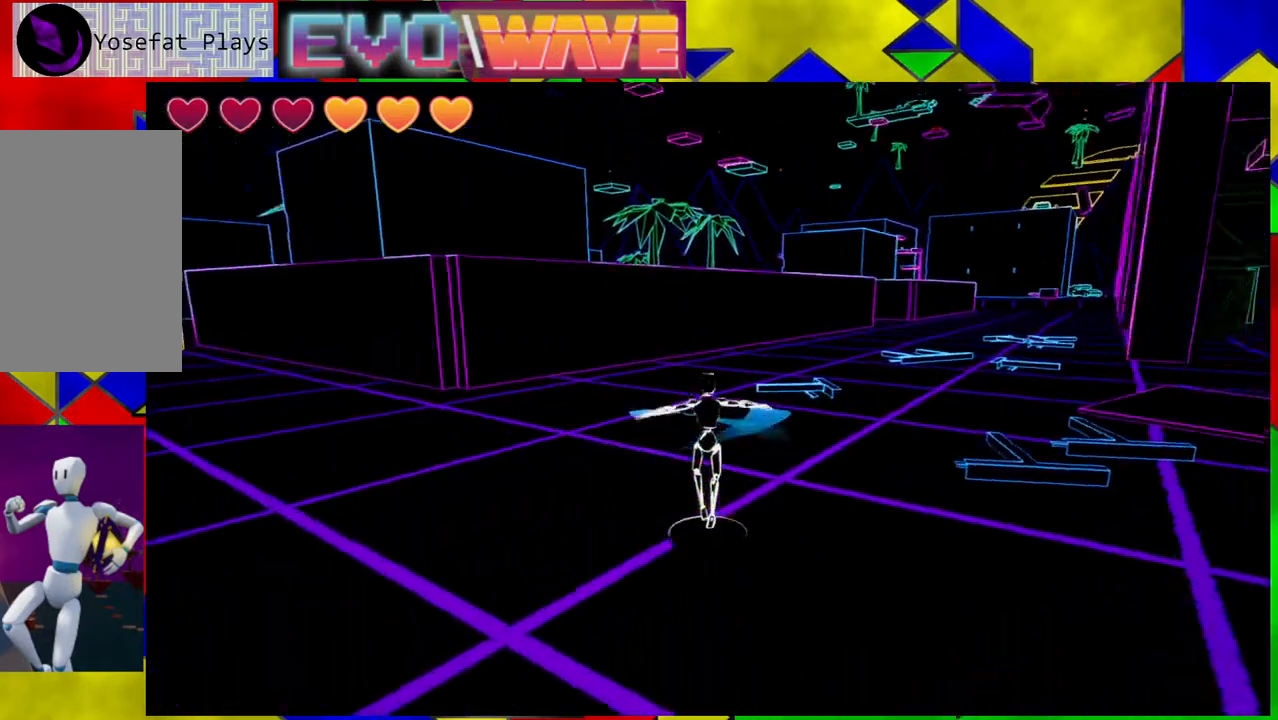
{"buttons": ["Y"], "left_stick": "up", "right_stick": "center", "events": [[17, "right_stick", "up"], [133, "right_stick", "center"], [483, "Y", "down"]]}
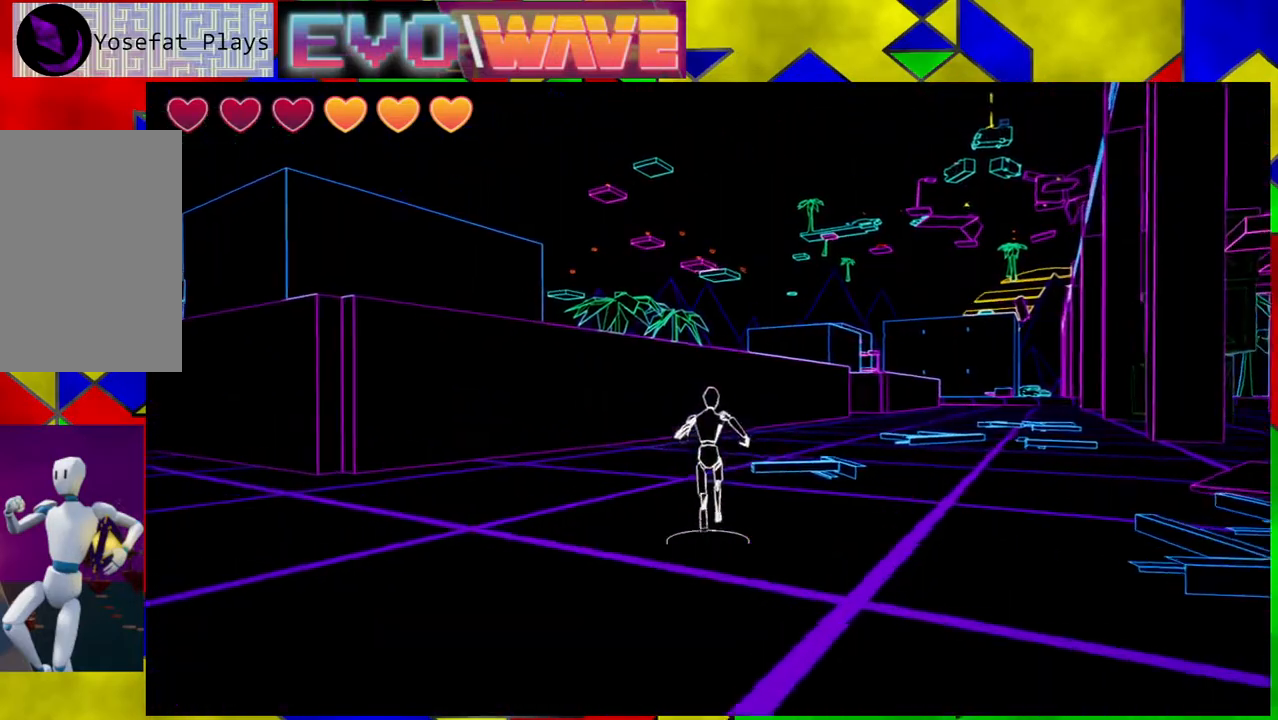
{"buttons": [], "left_stick": "up", "right_stick": "center", "events": [[117, "Y", "up"]]}
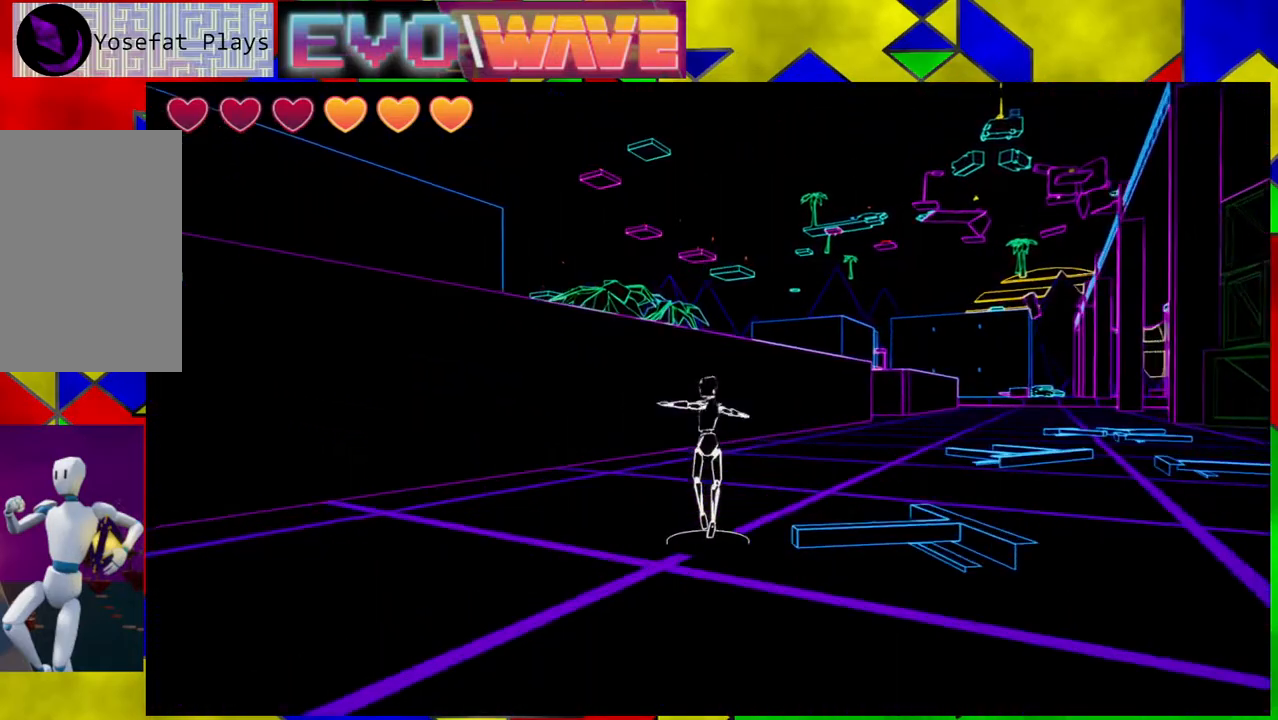
{"buttons": [], "left_stick": "up-right", "right_stick": "center", "events": [[250, "left_stick", "up-right"]]}